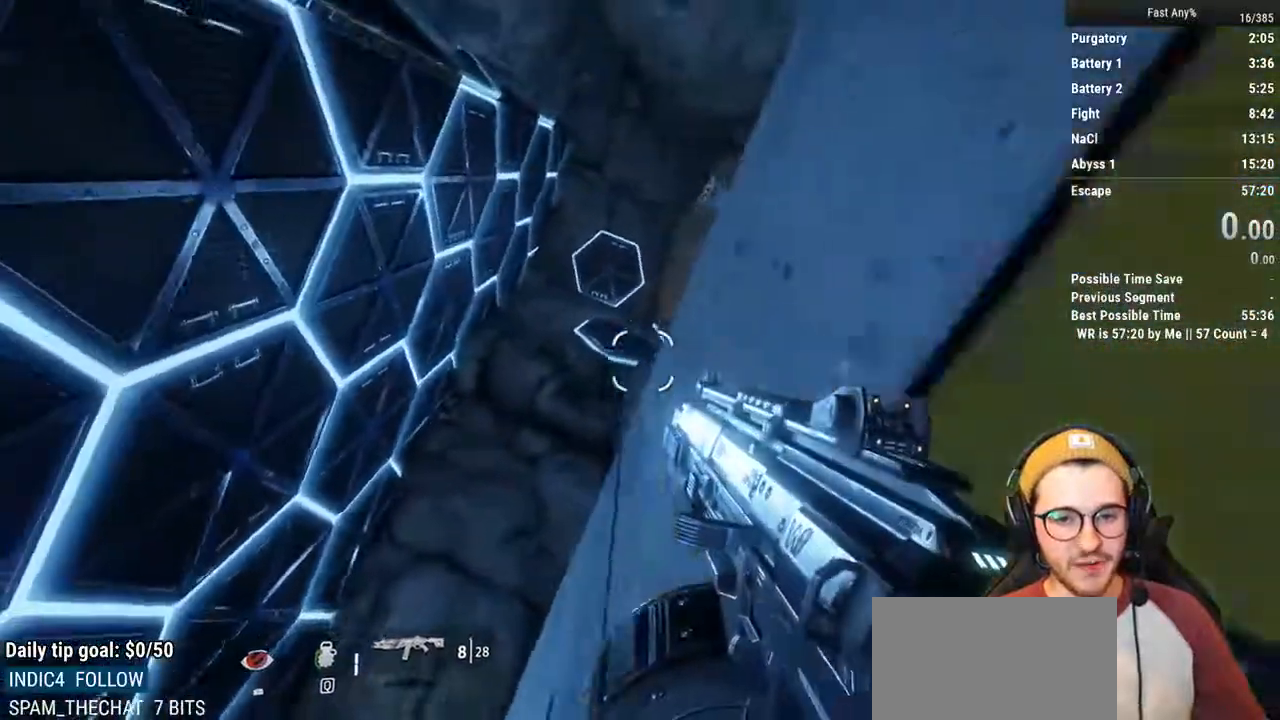
Gameplay with keyboard and mouse; each line is a JSON object with the keys and mouse buttons held at the frame after it. "events" lists presses ("down") and releases ("up") of "1", "2", "3", "4", "5", "a", "alt", "c", "ctrl", "d", "e", "f", "q", "r", "s", "shift", "space", "tab", "v", "w", "x", "z", "mouse_left", "mouse_middle", "mouse_right", "mouse_mb4", "mouse_mb5", "mouse_wheel_up" and "mouse_wheel_down" between this image and that frame as [ms after this image, input, new state], when the widget could be followed in between. "mouse_left", "mouse_middle", "mouse_right", "mouse_mb4", "mouse_mb5", "mouse_wheel_up", "mouse_wheel_down" = the "left", "middle", "right", "mb4", "mb5", "wheel_up", "wheel_down" buttons of the "mouse" list. No other keys are recorded. Not read: mouse_move.
{"keys": ["space", "w"], "mouse": [], "events": [[389, "space", "down"]]}
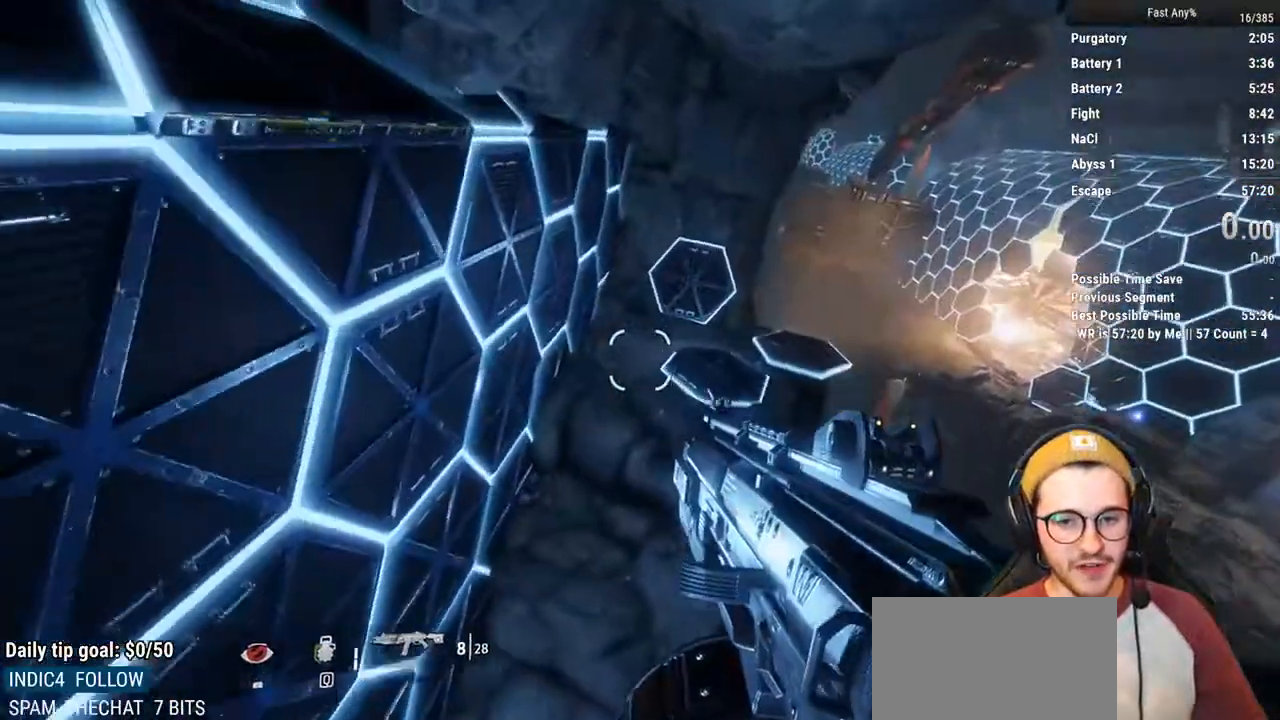
{"keys": ["d"], "mouse": [], "events": [[85, "space", "up"], [321, "d", "down"], [423, "w", "up"]]}
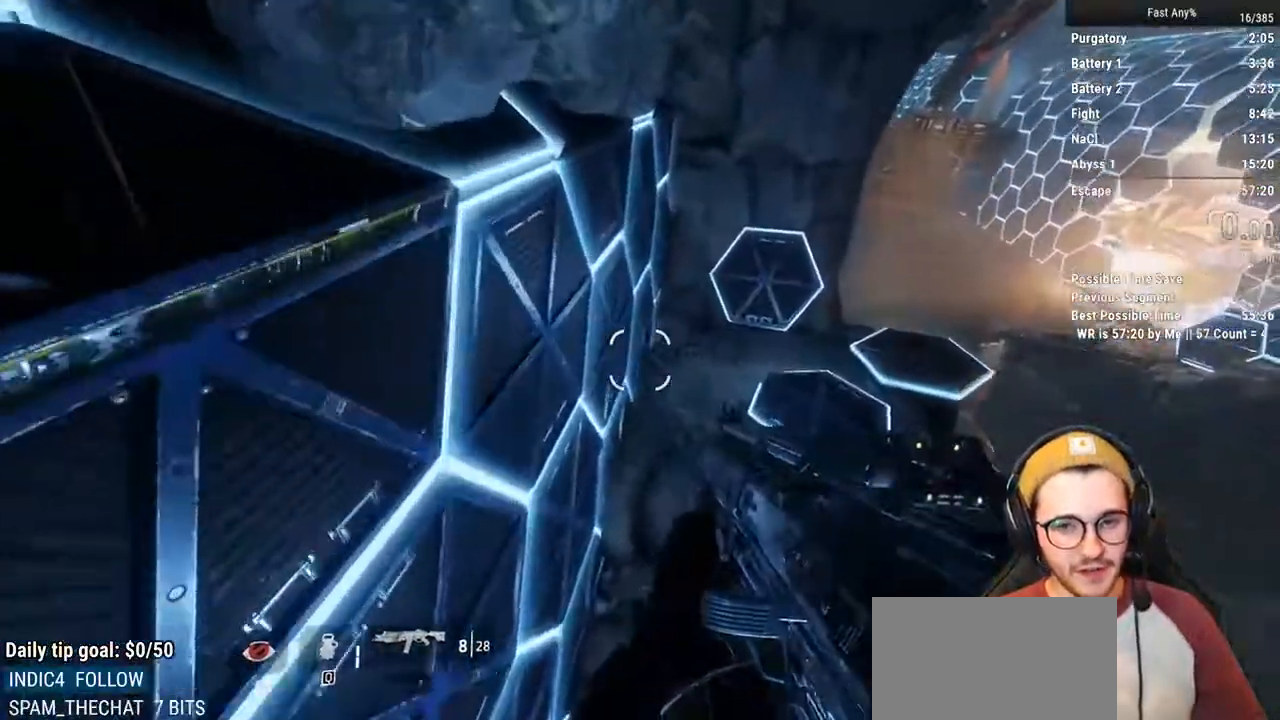
{"keys": ["d"], "mouse": [], "events": []}
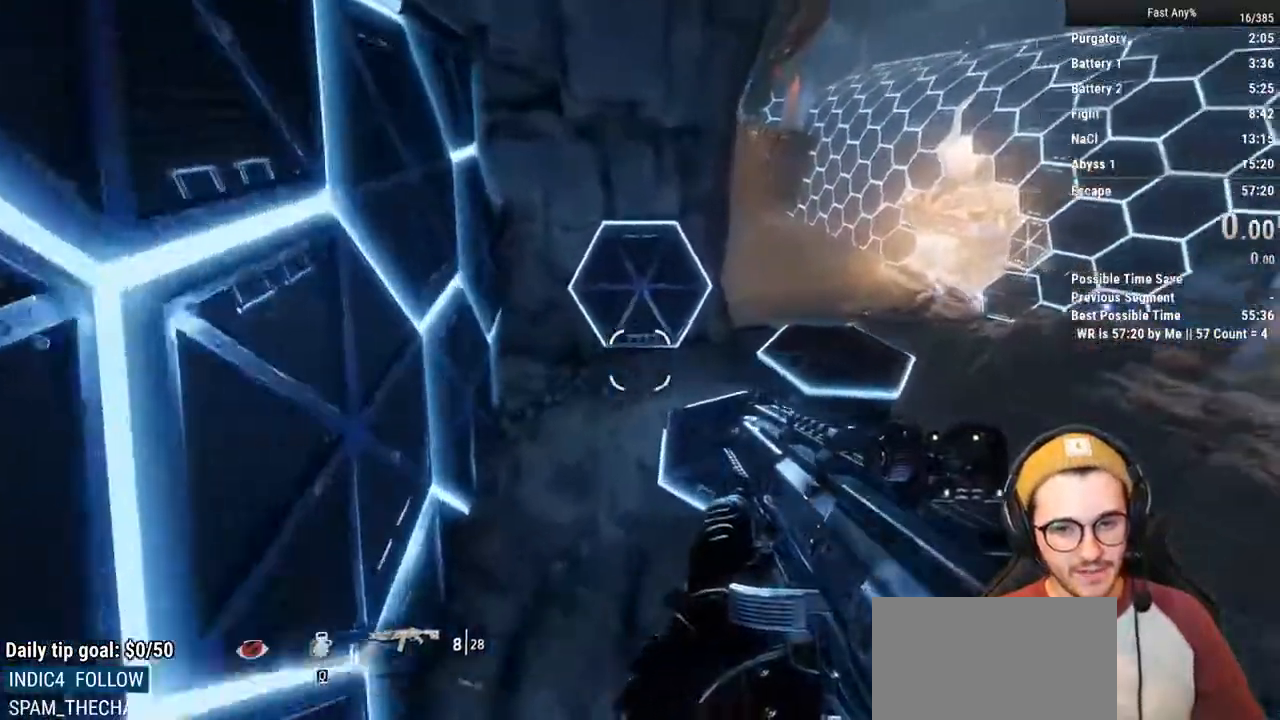
{"keys": ["ctrl", "d", "w"], "mouse": [], "events": [[34, "w", "down"], [119, "d", "up"], [220, "space", "down"], [305, "space", "up"], [457, "ctrl", "down"], [457, "d", "down"]]}
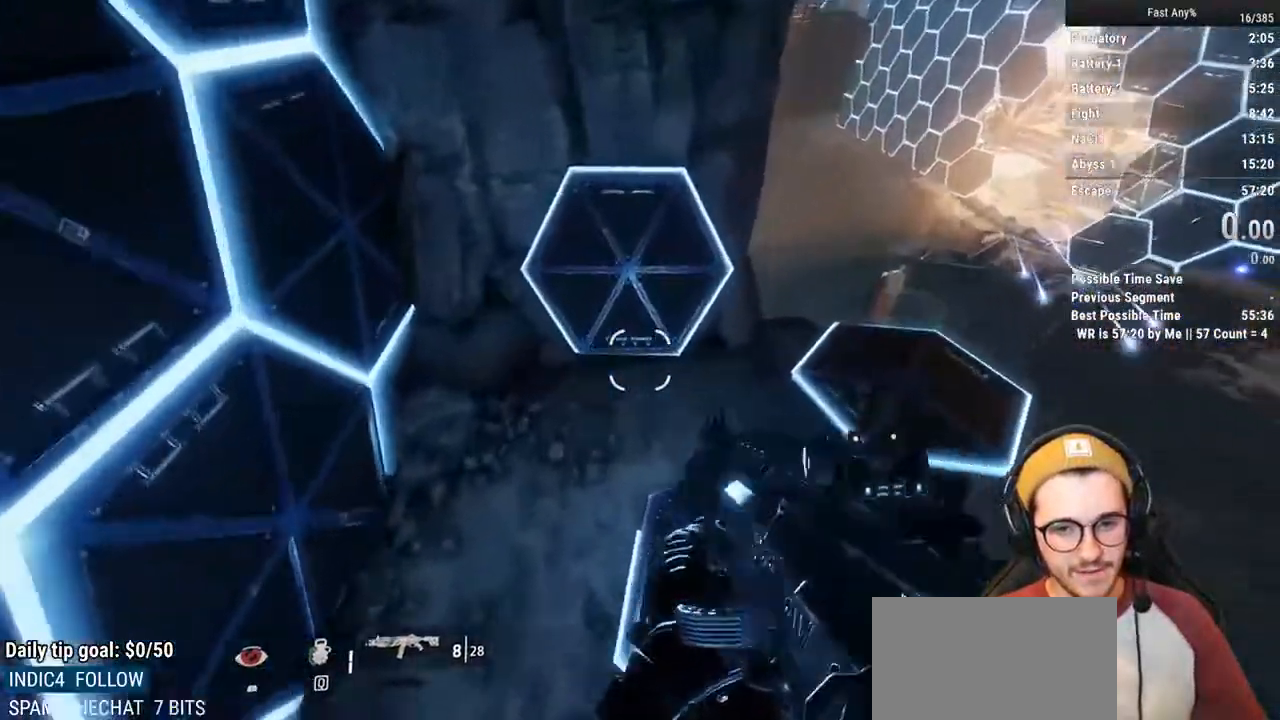
{"keys": ["ctrl", "d"], "mouse": [], "events": [[50, "w", "up"]]}
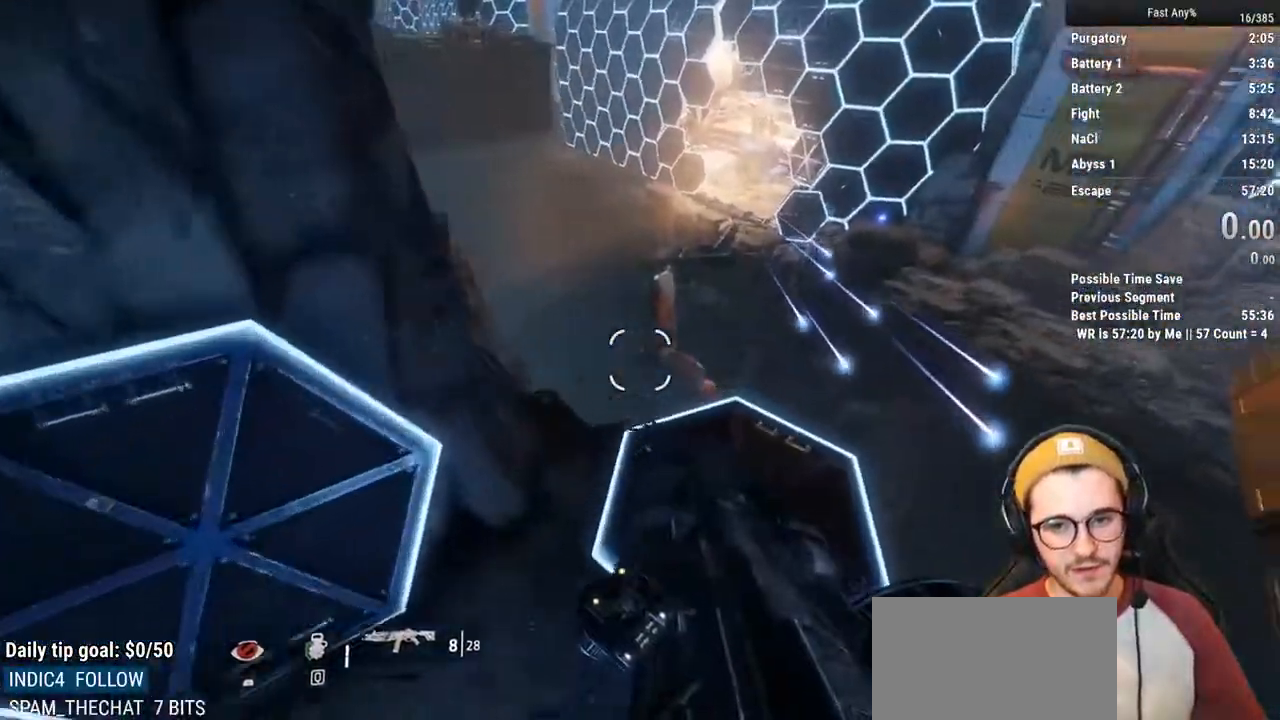
{"keys": ["ctrl", "d"], "mouse": [], "events": []}
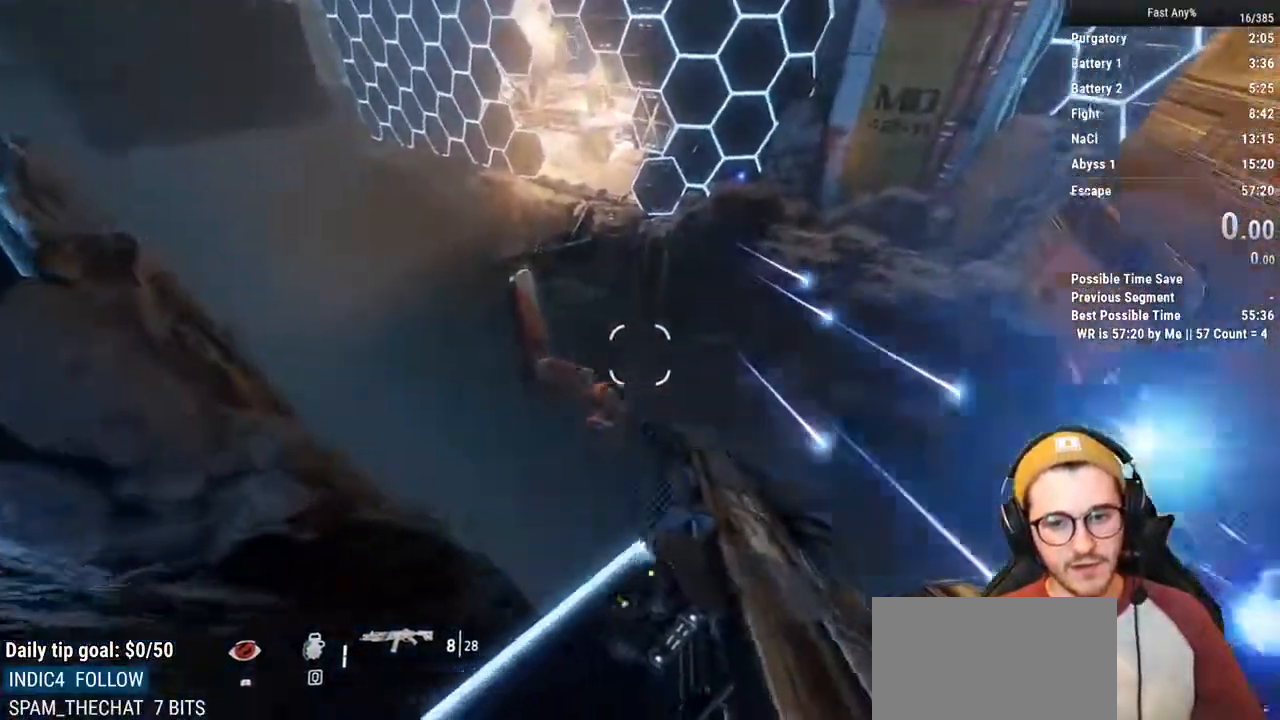
{"keys": ["d"], "mouse": [], "events": [[405, "ctrl", "up"]]}
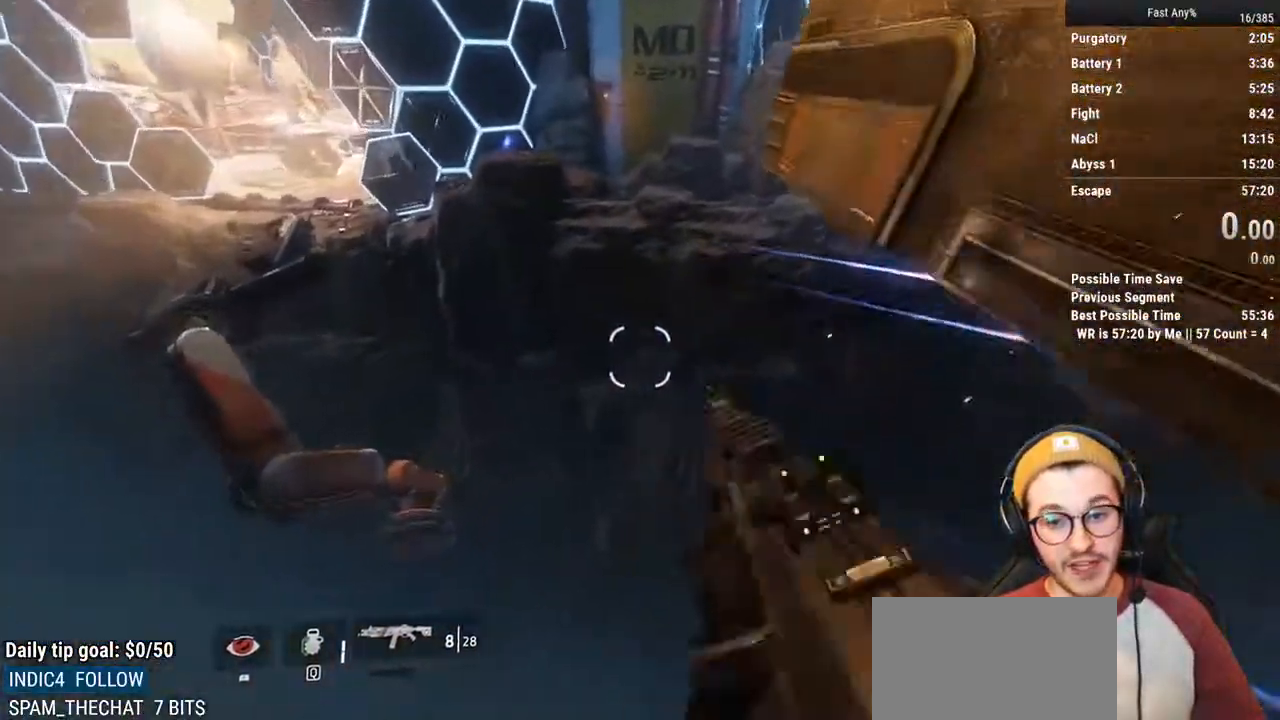
{"keys": [], "mouse": [], "events": [[287, "d", "up"]]}
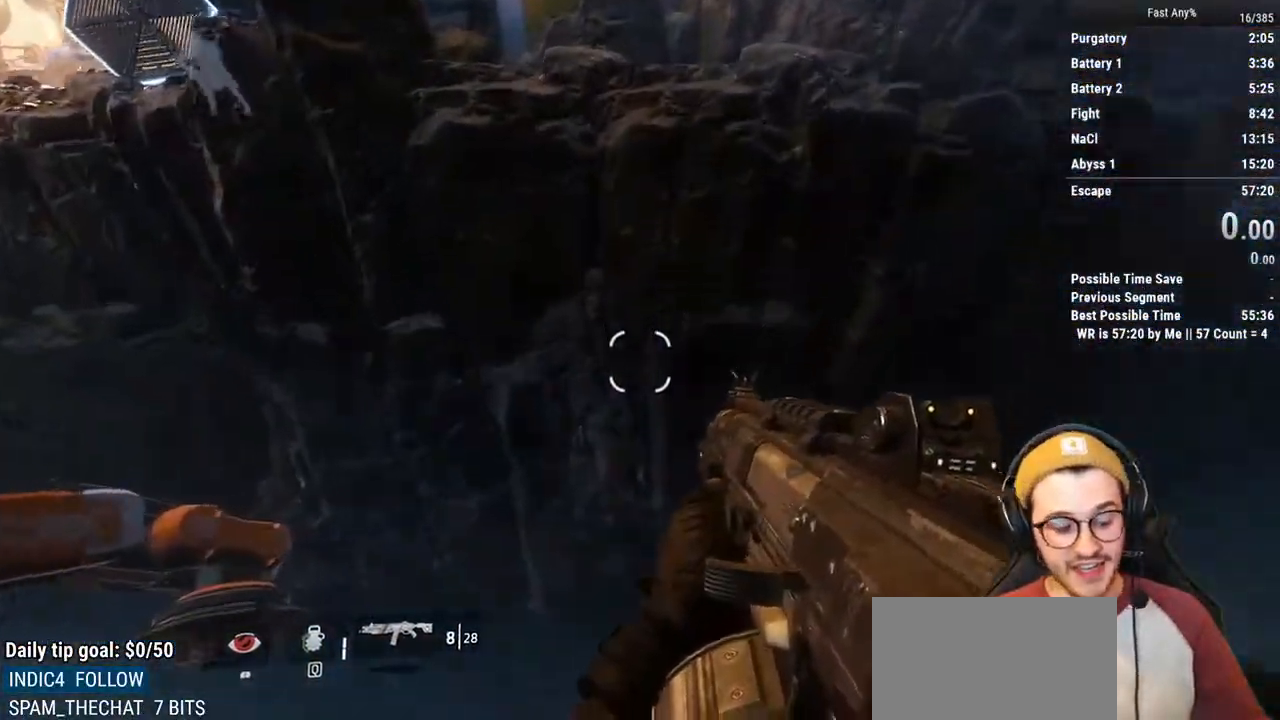
{"keys": [], "mouse": [], "events": []}
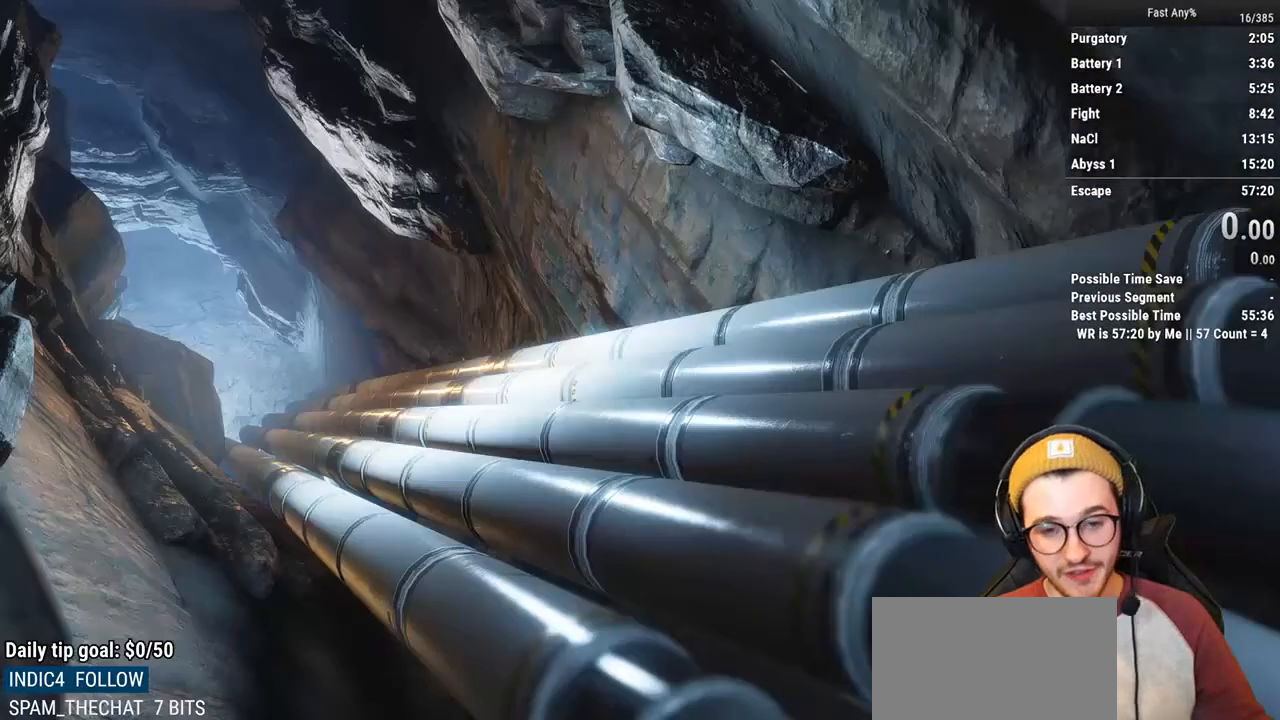
{"keys": [], "mouse": [], "events": []}
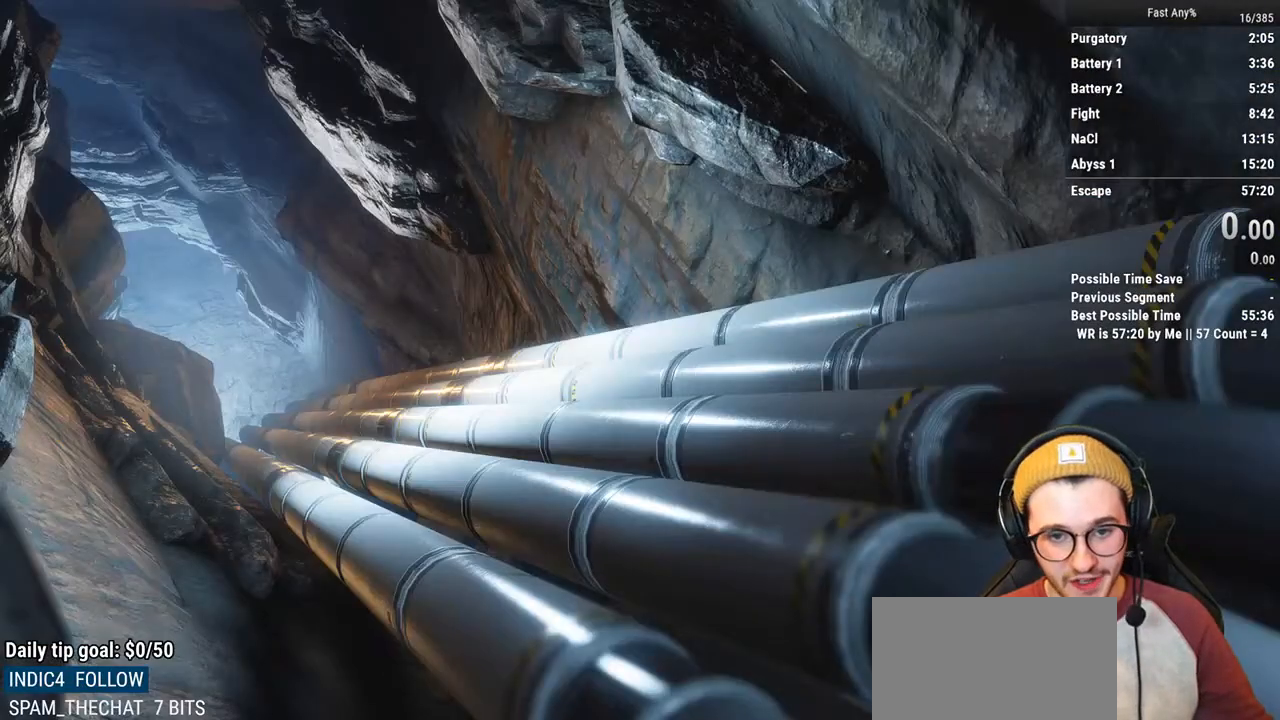
{"keys": [], "mouse": [], "events": []}
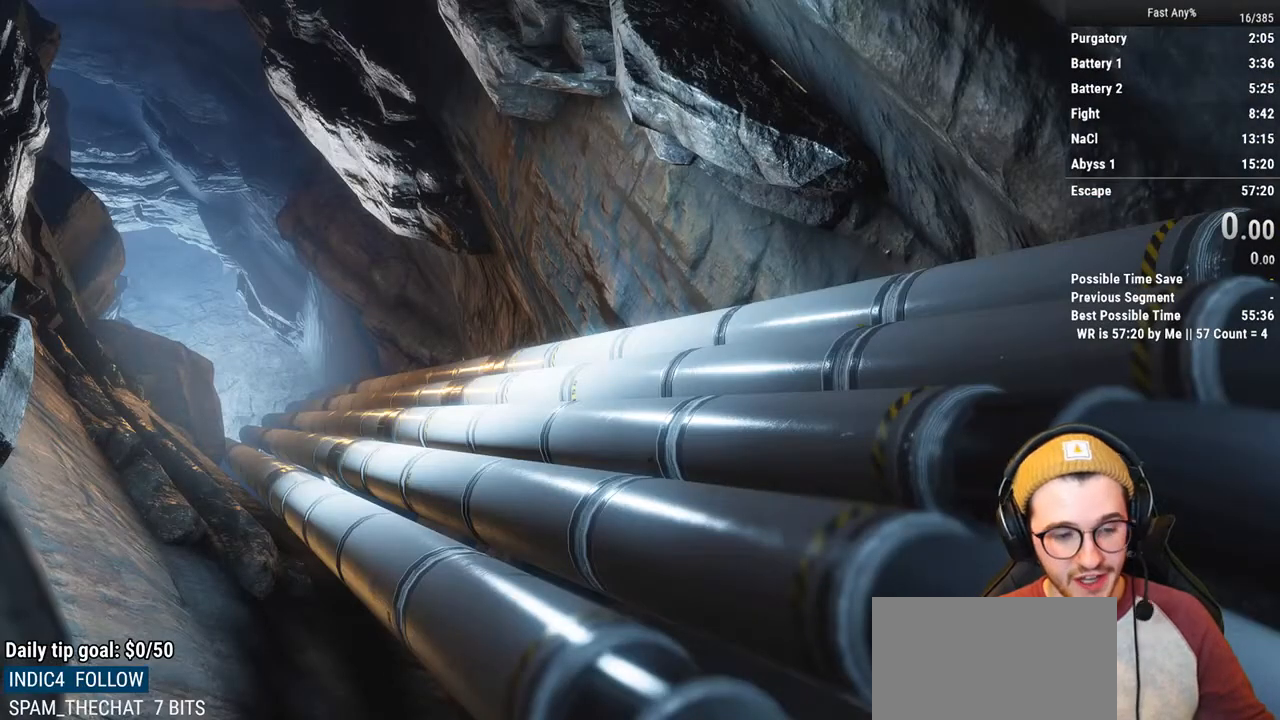
{"keys": [], "mouse": [], "events": []}
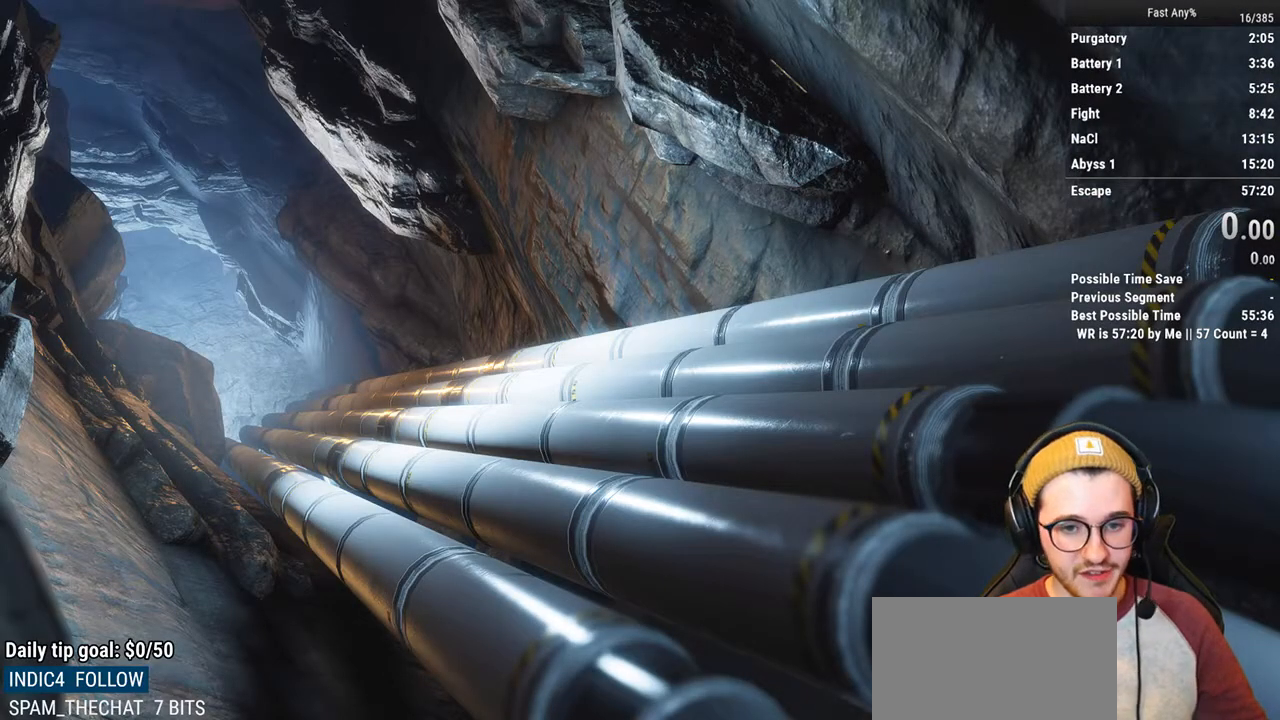
{"keys": [], "mouse": [], "events": []}
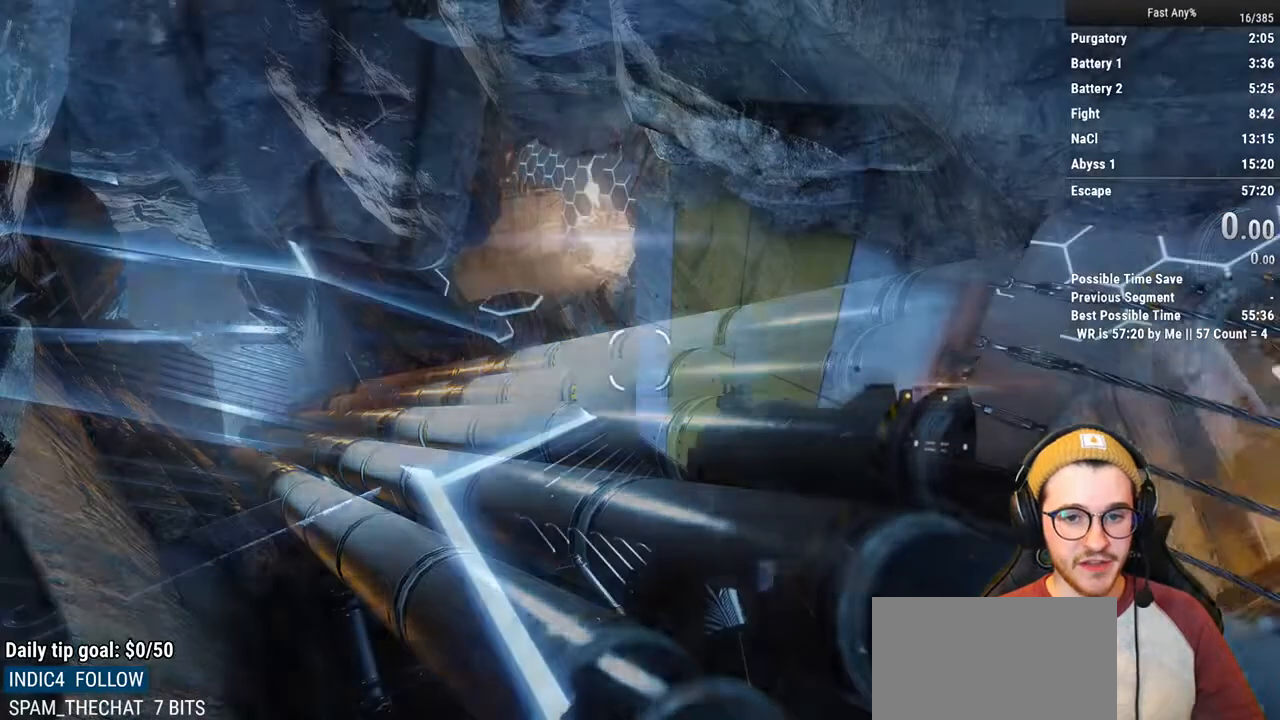
{"keys": ["ctrl", "w"], "mouse": [], "events": [[186, "shift", "down"], [186, "w", "down"], [321, "shift", "up"], [473, "ctrl", "down"]]}
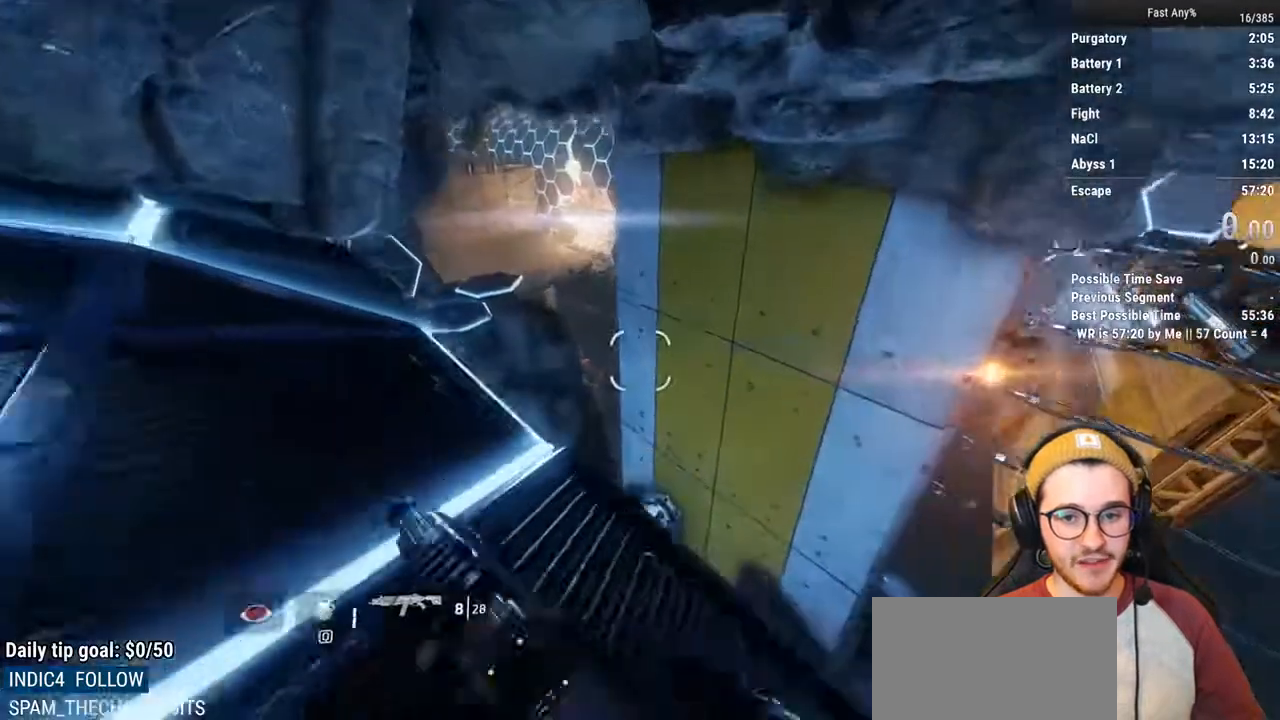
{"keys": ["w"], "mouse": [], "events": [[473, "ctrl", "up"]]}
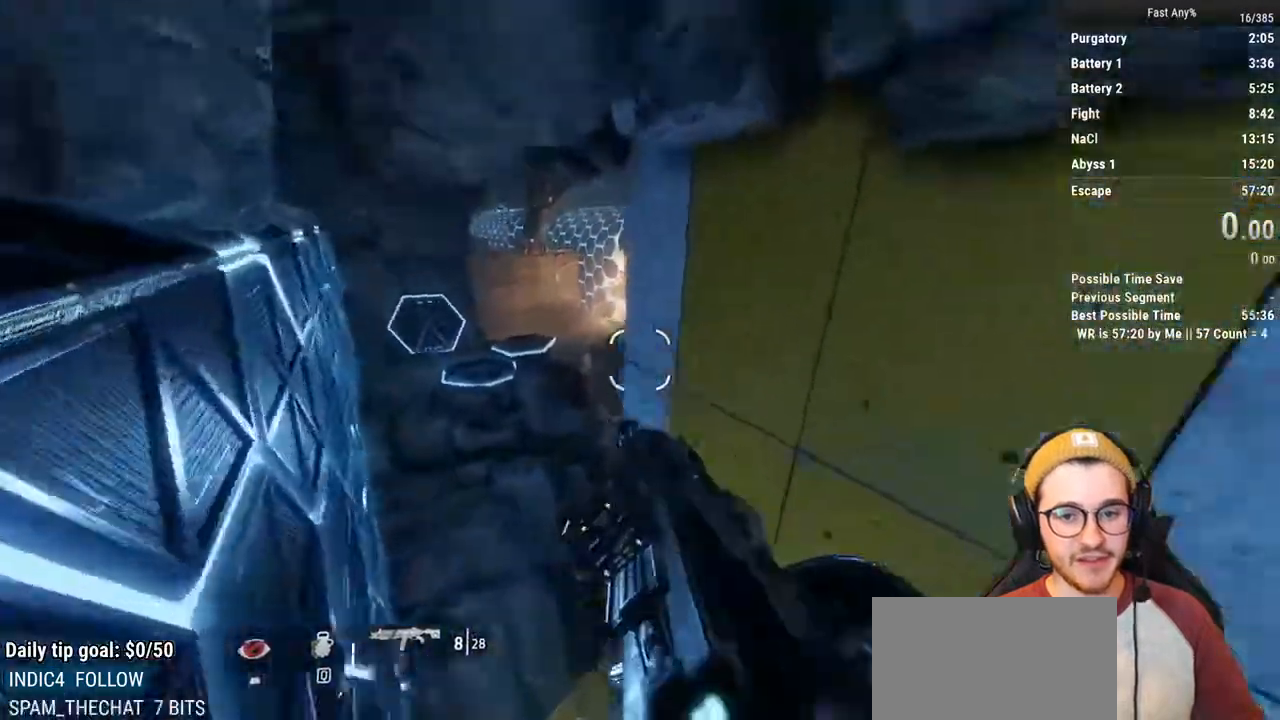
{"keys": ["space", "w"], "mouse": [], "events": [[507, "space", "down"]]}
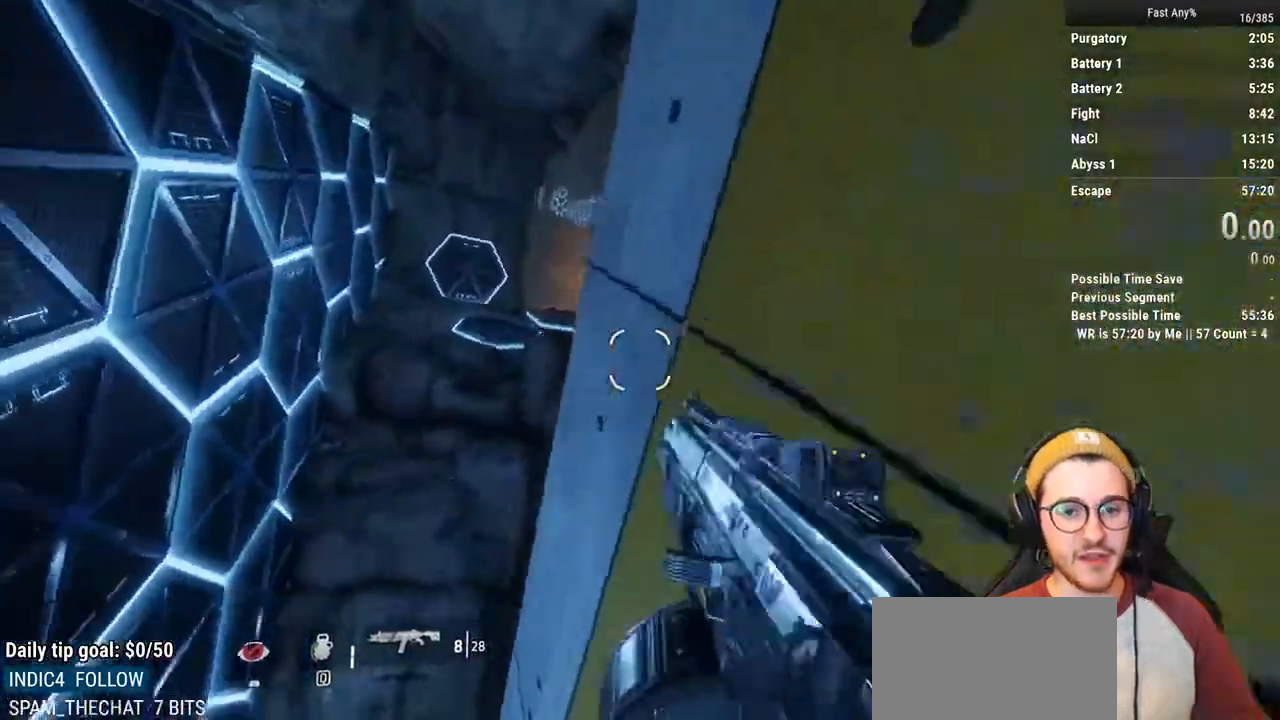
{"keys": ["w"], "mouse": [], "events": [[85, "space", "up"]]}
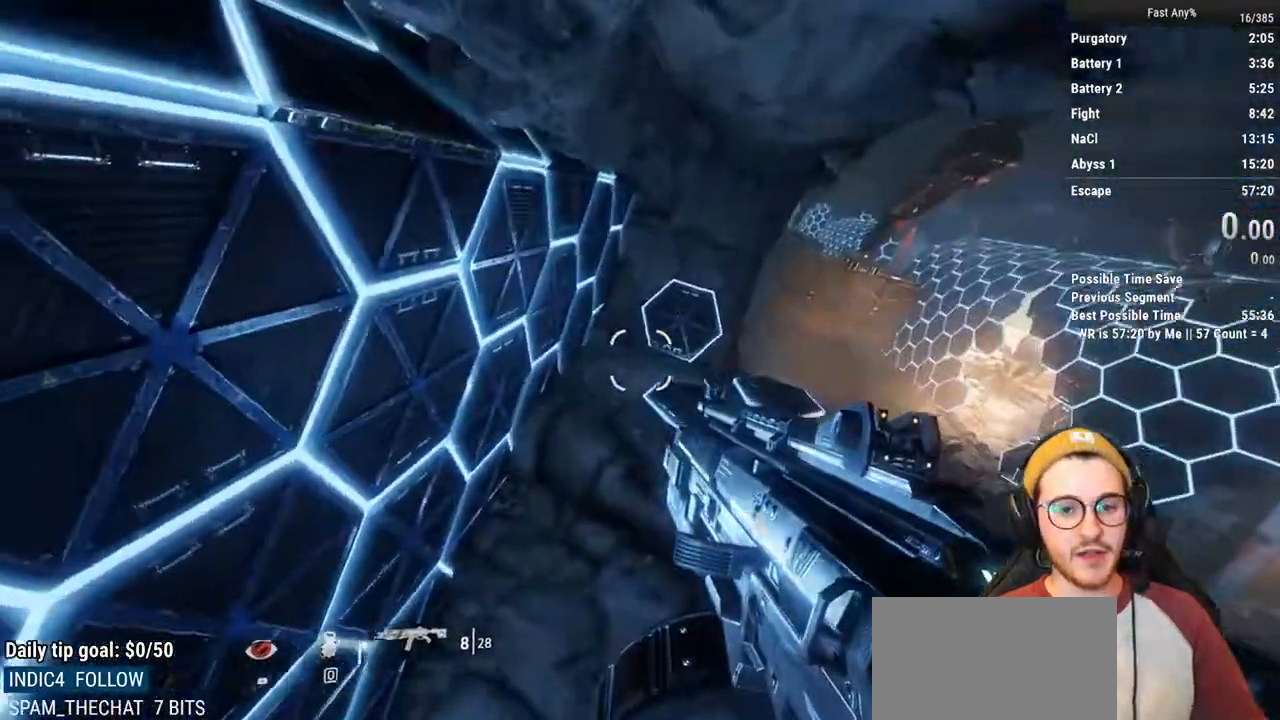
{"keys": ["w"], "mouse": [], "events": [[85, "space", "down"], [186, "space", "up"]]}
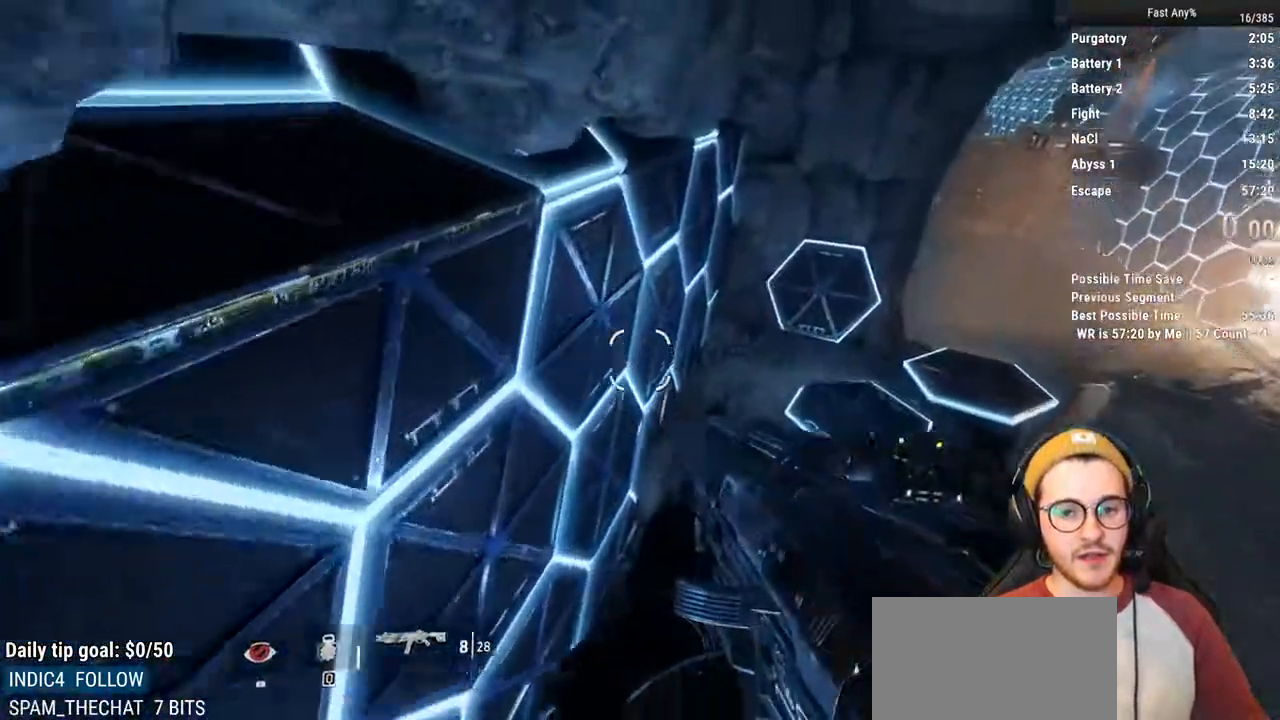
{"keys": ["d"], "mouse": [], "events": [[34, "d", "down"], [119, "w", "up"]]}
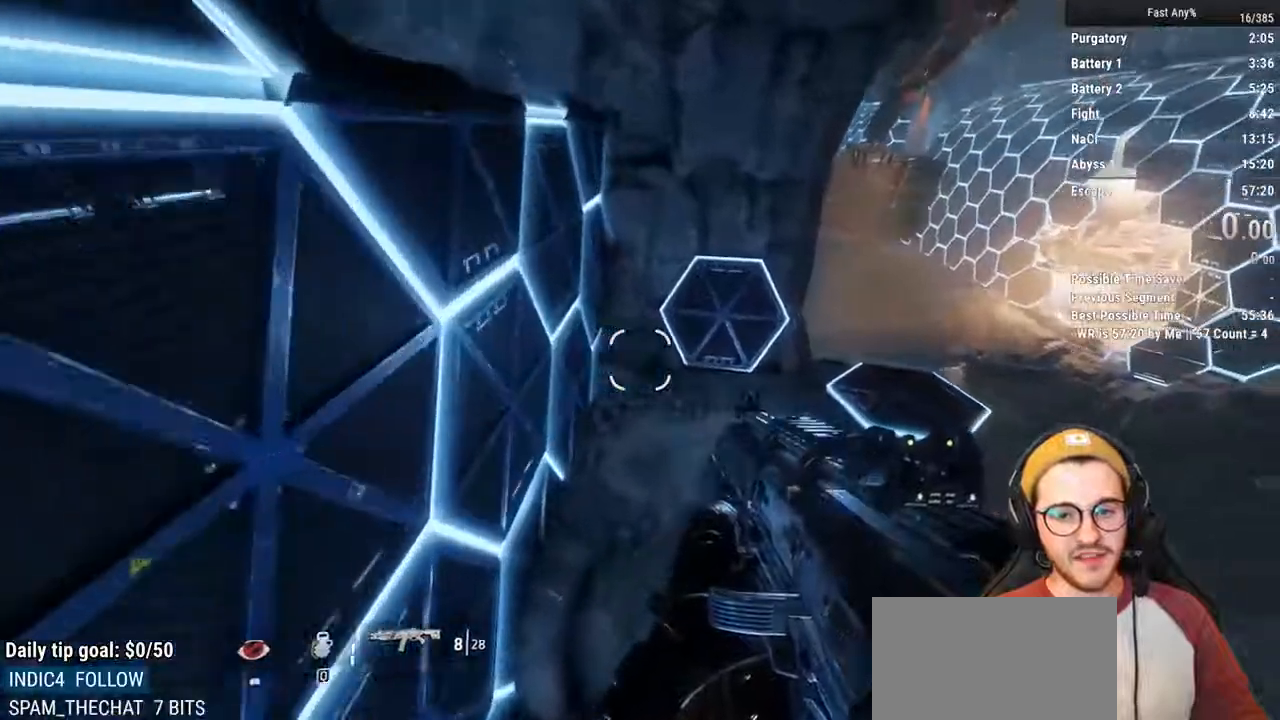
{"keys": ["w"], "mouse": [], "events": [[186, "w", "down"], [288, "d", "up"], [305, "space", "down"], [406, "space", "up"]]}
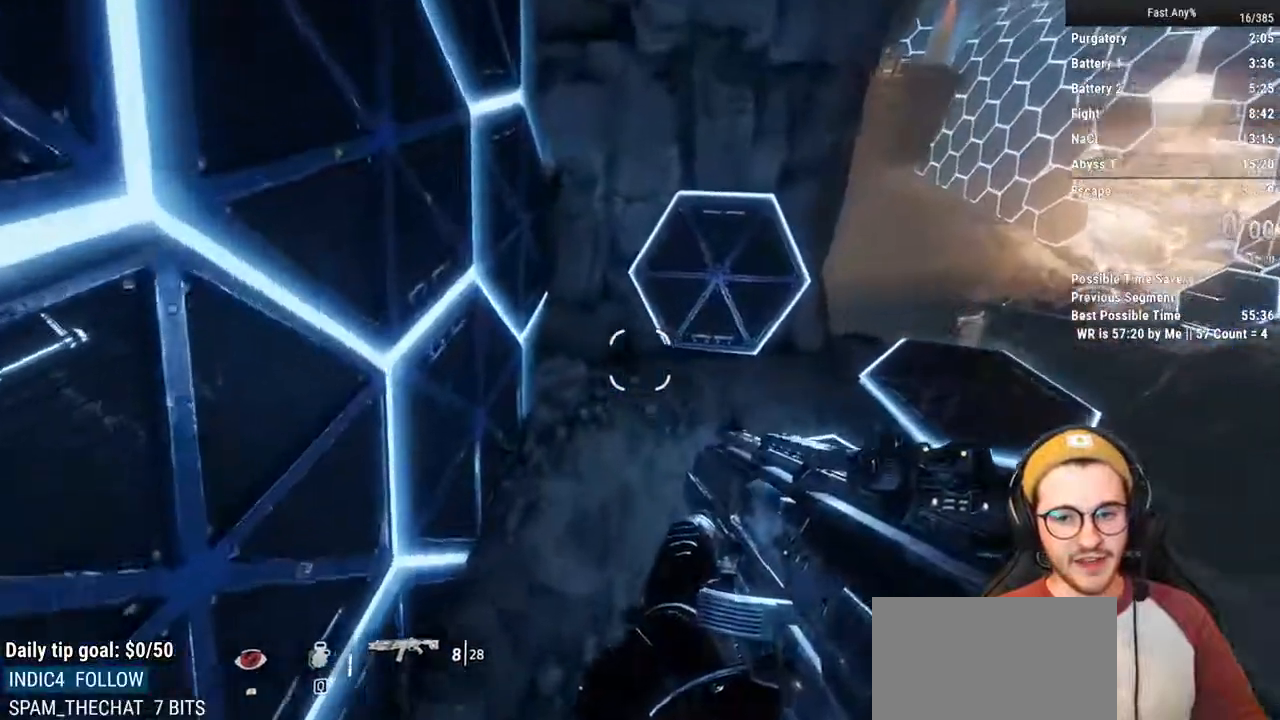
{"keys": ["ctrl", "d"], "mouse": [], "events": [[50, "ctrl", "down"], [50, "d", "down"], [202, "w", "up"]]}
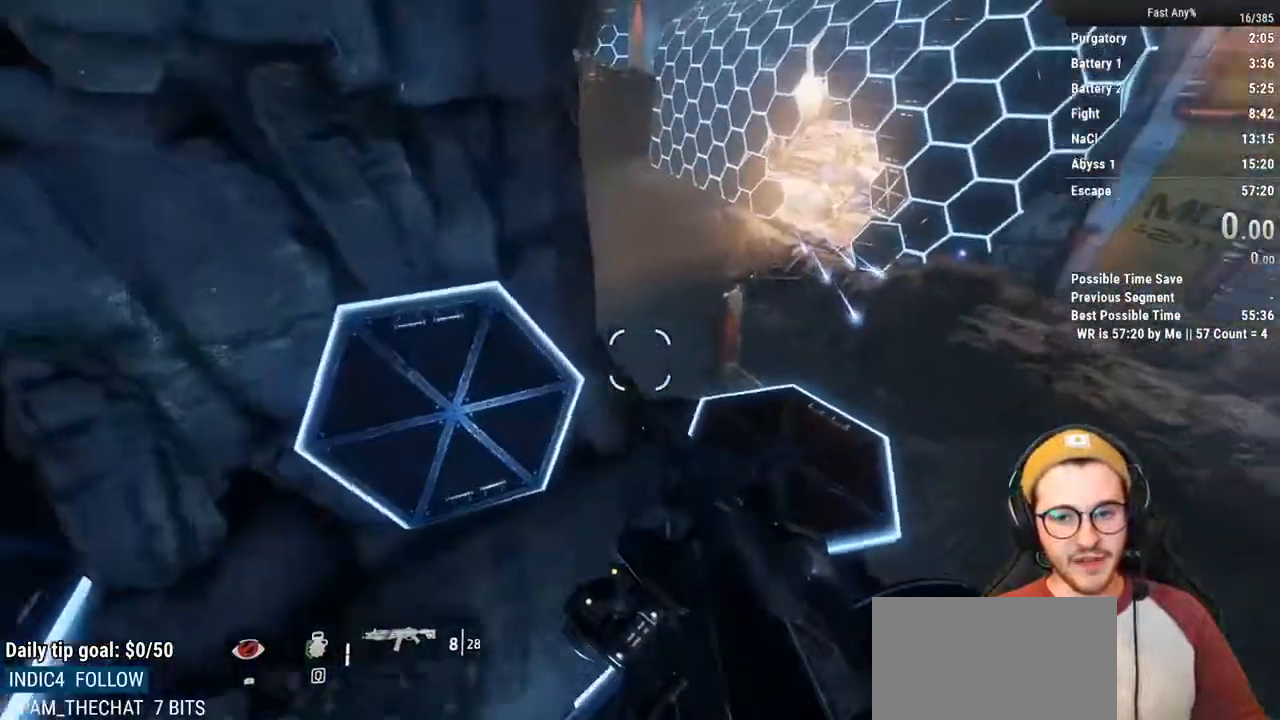
{"keys": ["ctrl", "d"], "mouse": [], "events": []}
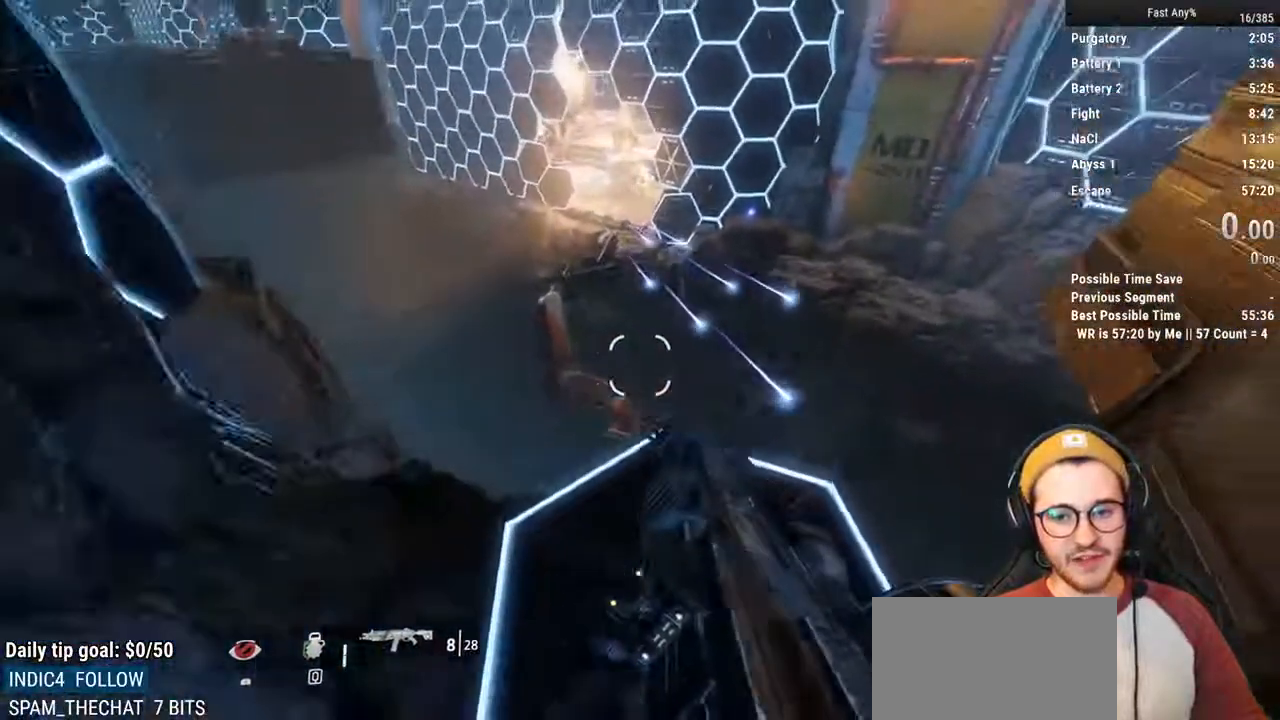
{"keys": ["ctrl", "d"], "mouse": [], "events": []}
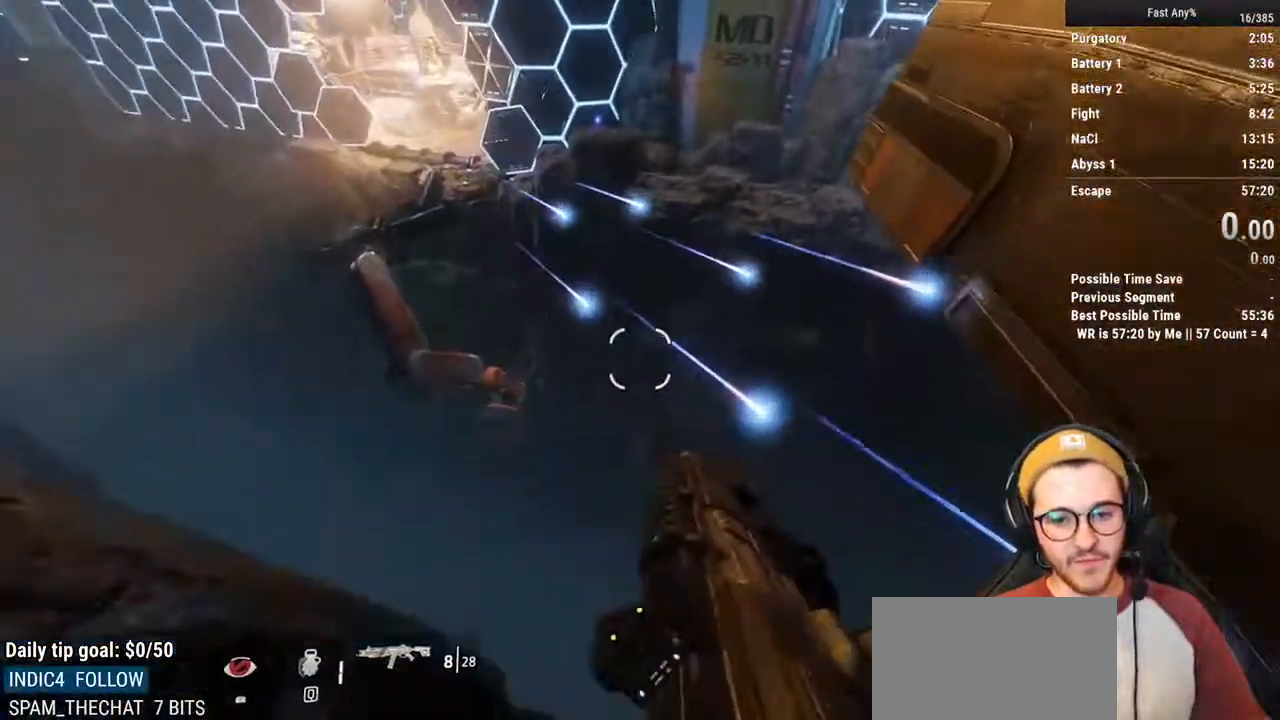
{"keys": ["a"], "mouse": [], "events": [[51, "space", "down"], [101, "a", "down"], [101, "ctrl", "up"], [203, "space", "up"], [253, "d", "up"]]}
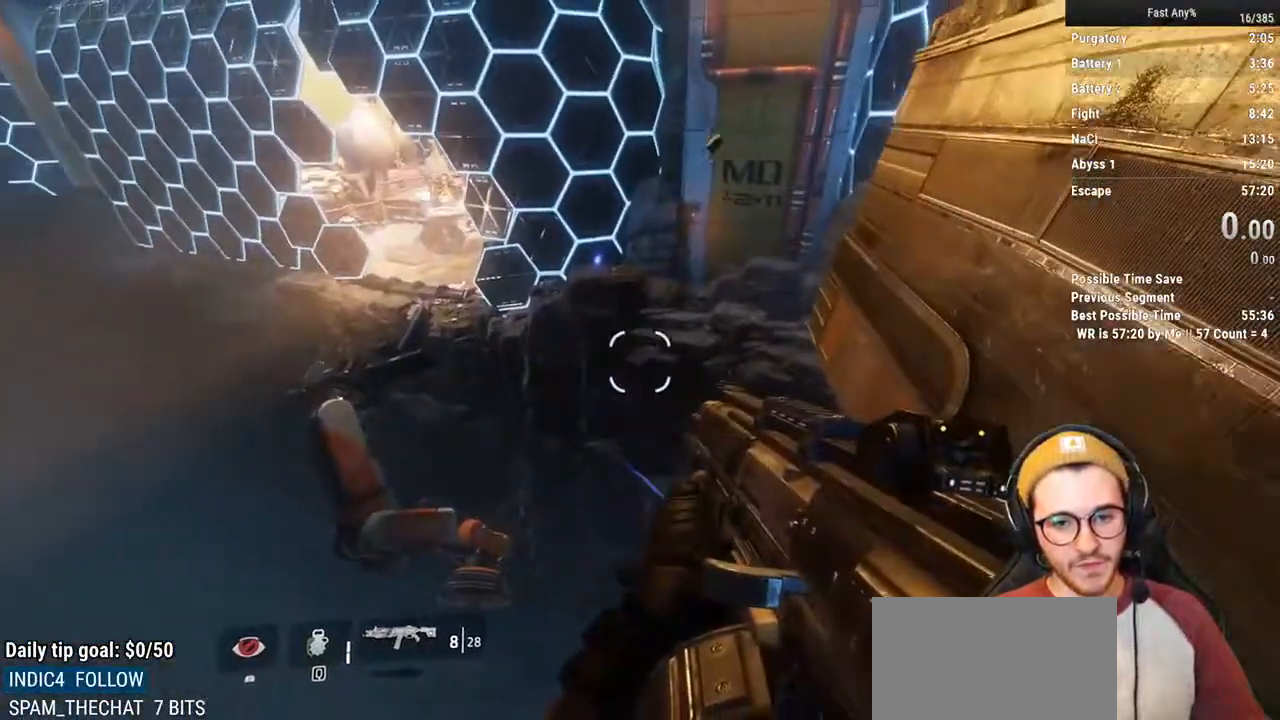
{"keys": ["a"], "mouse": [], "events": []}
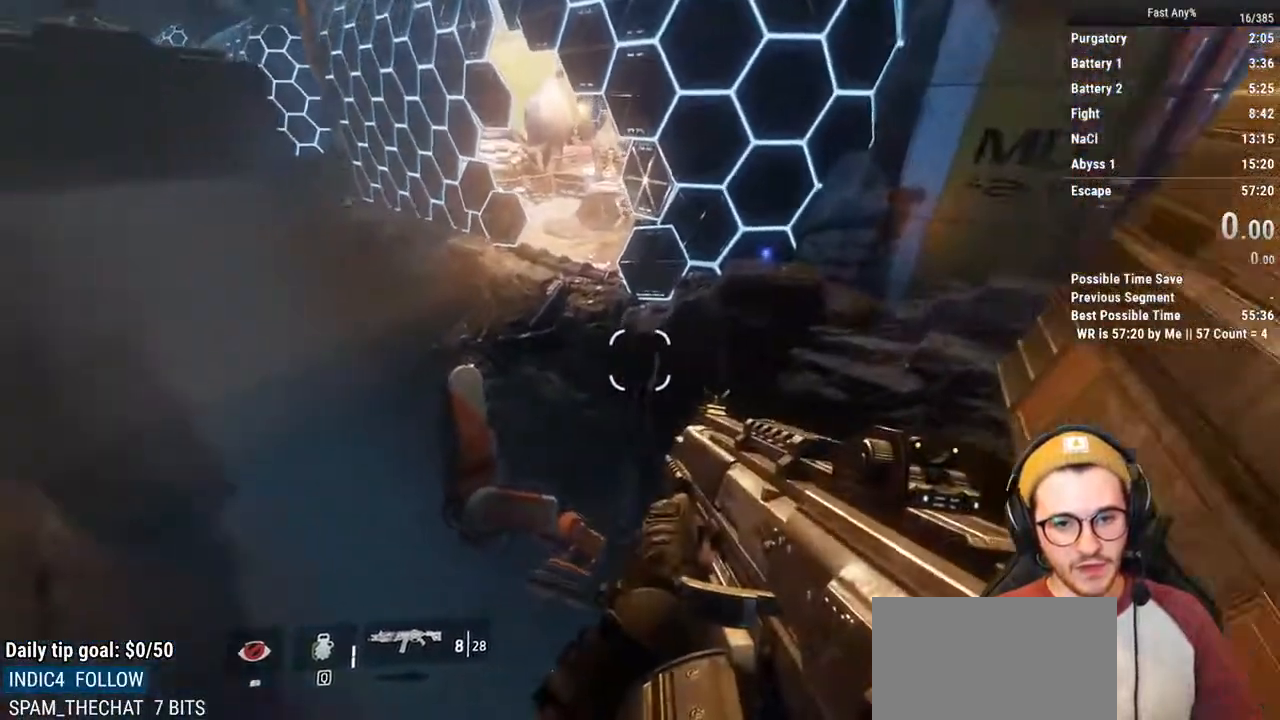
{"keys": ["a", "w"], "mouse": [], "events": [[423, "w", "down"]]}
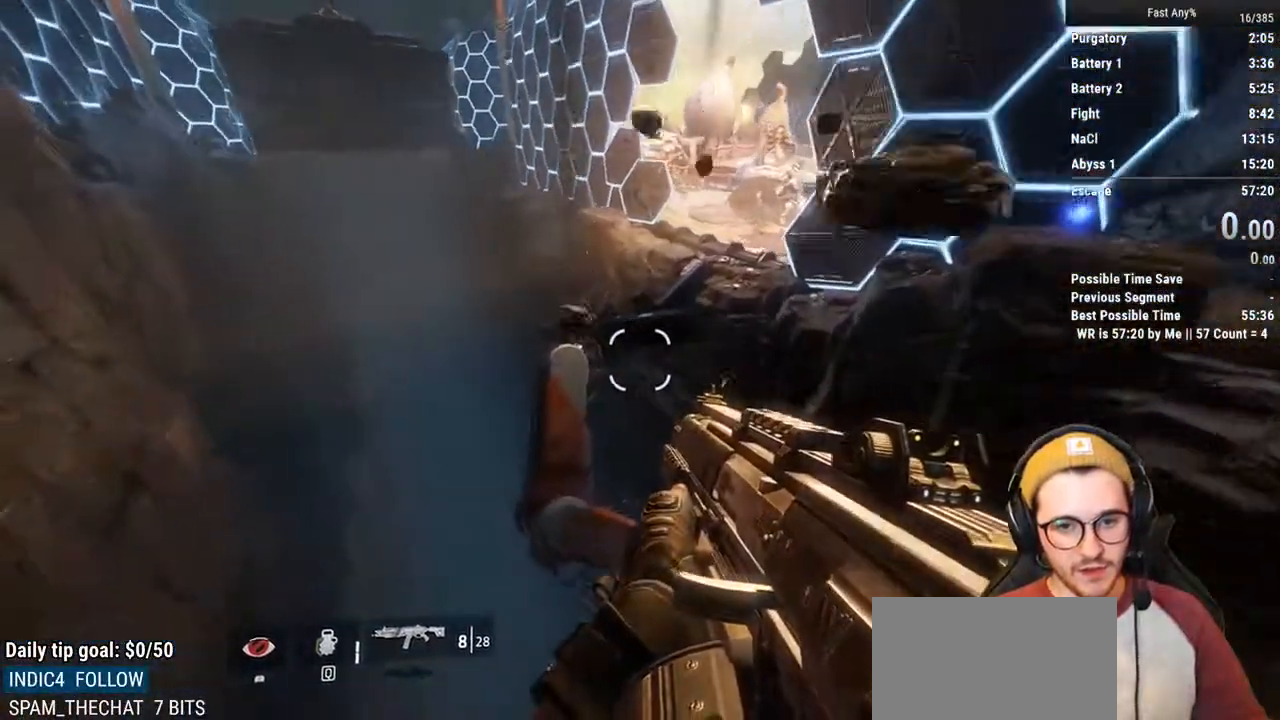
{"keys": ["w"], "mouse": [], "events": [[17, "a", "up"], [102, "space", "down"], [203, "space", "up"]]}
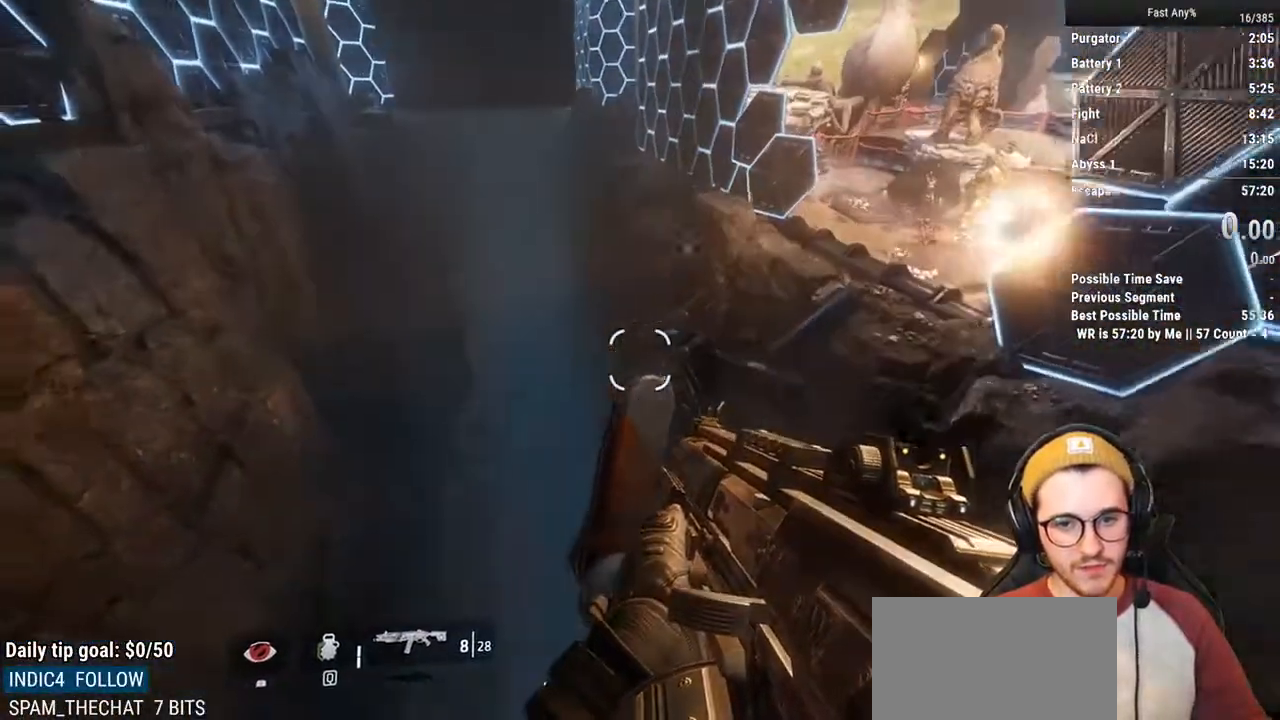
{"keys": ["d"], "mouse": [], "events": [[34, "d", "down"], [169, "w", "up"]]}
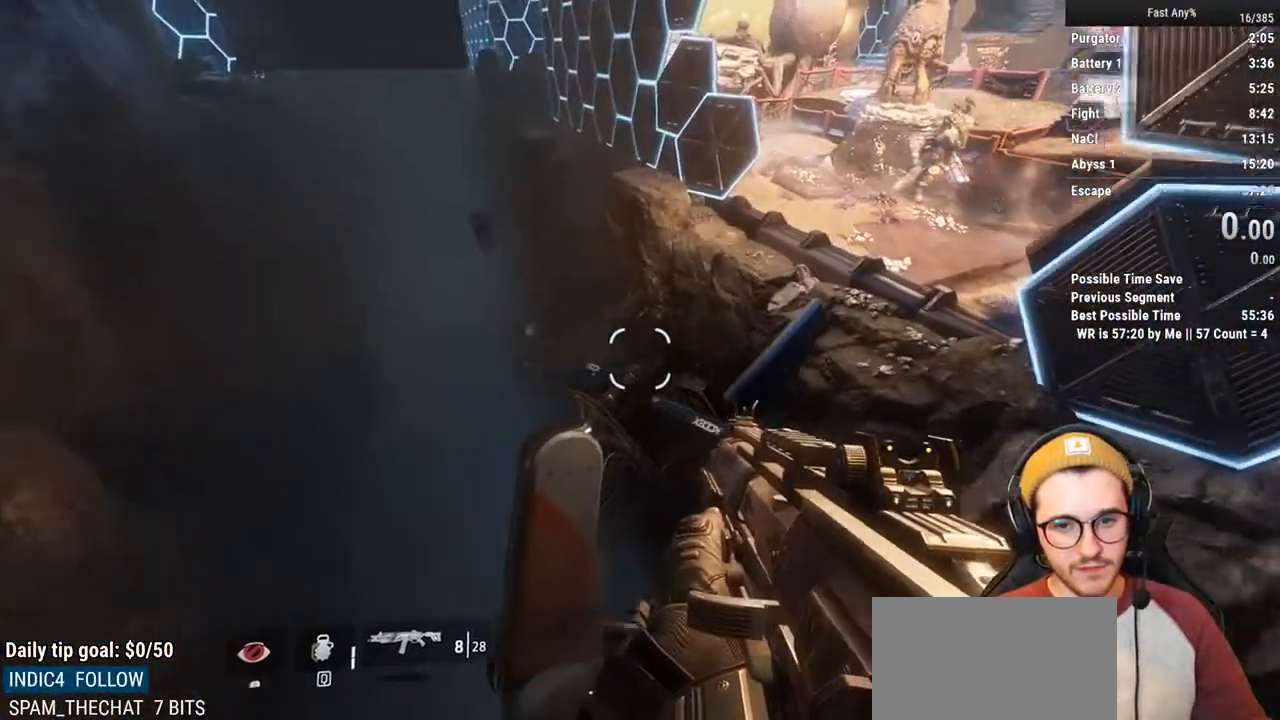
{"keys": ["d"], "mouse": [], "events": []}
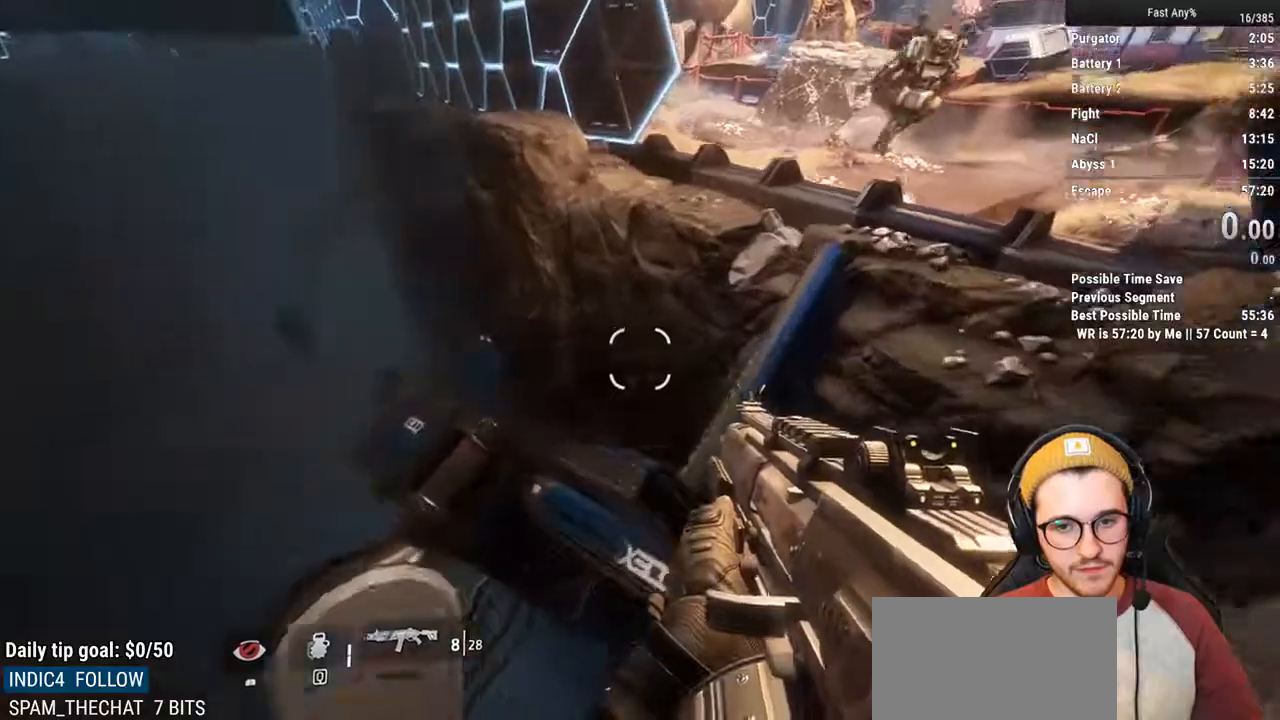
{"keys": ["w"], "mouse": [], "events": [[84, "w", "down"], [186, "d", "up"], [236, "space", "down"], [371, "space", "up"]]}